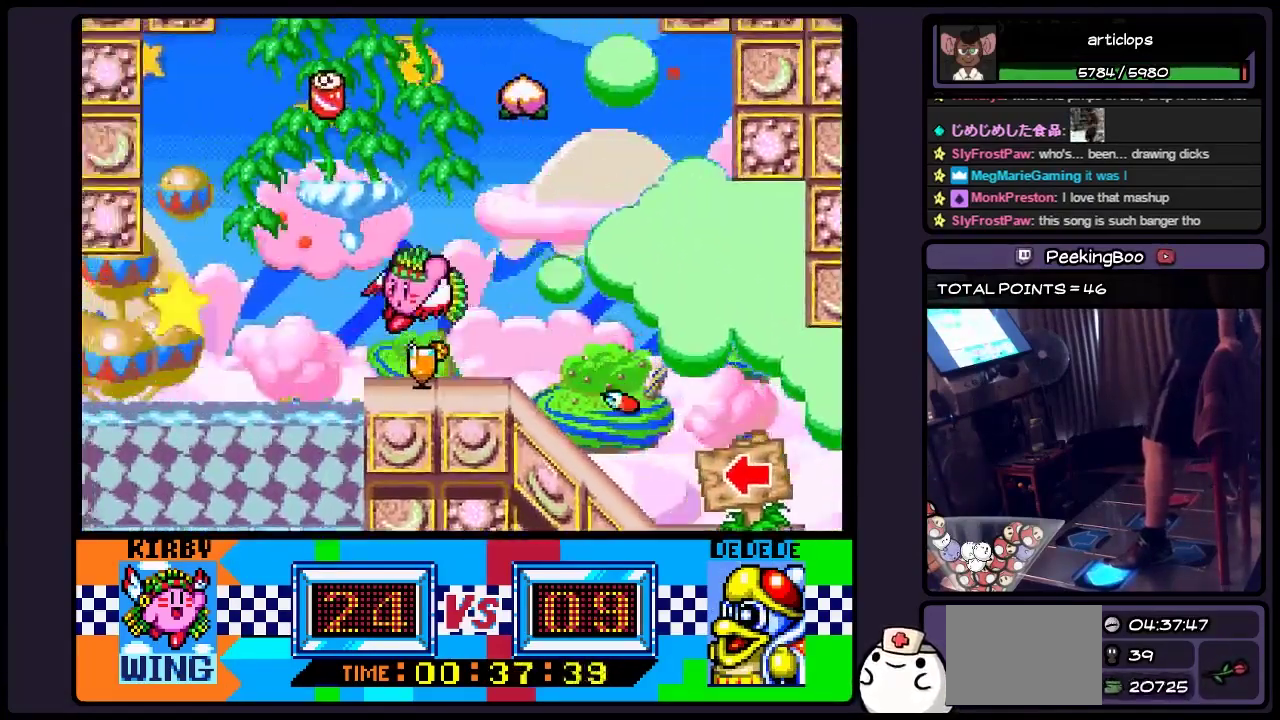
Gameplay with a controller (Nintendo layout); each line is a JSON object with the inputs held at the frame after it. "events" lists button and stick changes between this image and that frame as [ms after this image, input, new state], when the widget could be followed in between. Not read: DPAD_UP L3 R3.
{"buttons": ["DPAD_LEFT"], "events": [[67, "B", "up"]]}
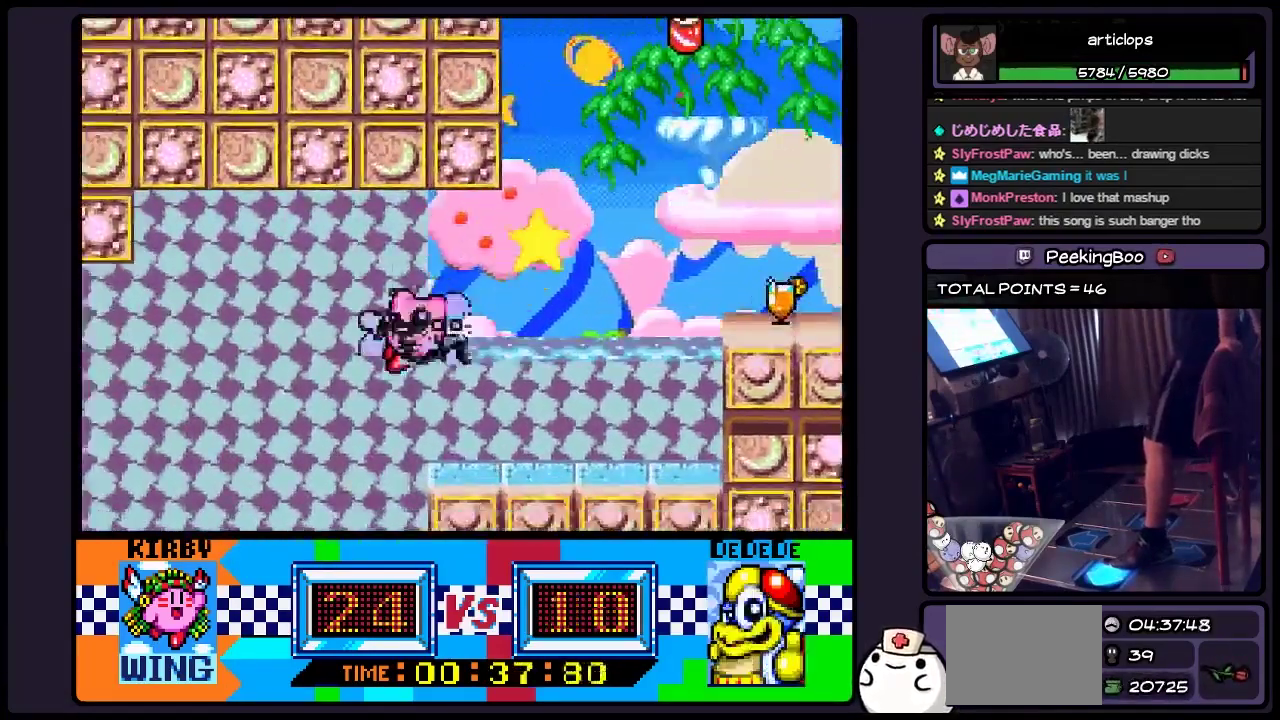
{"buttons": ["DPAD_LEFT"], "events": []}
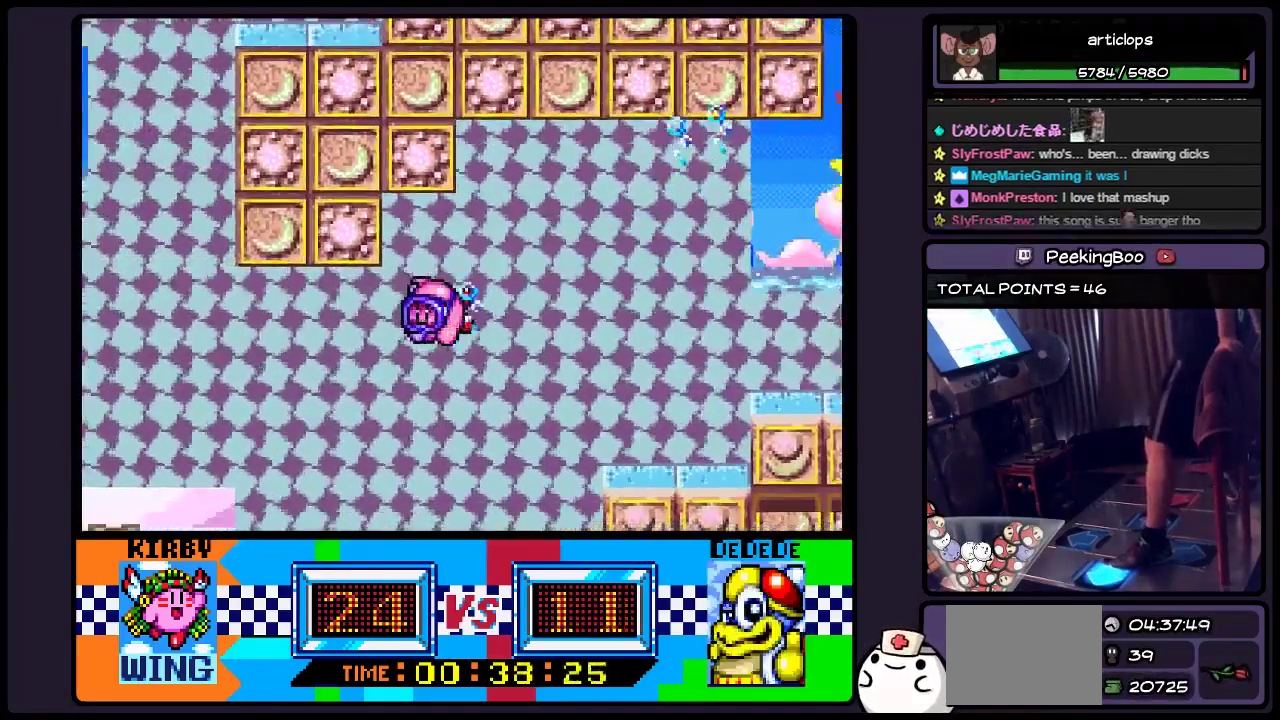
{"buttons": ["B"], "events": [[150, "B", "down"], [450, "DPAD_LEFT", "up"]]}
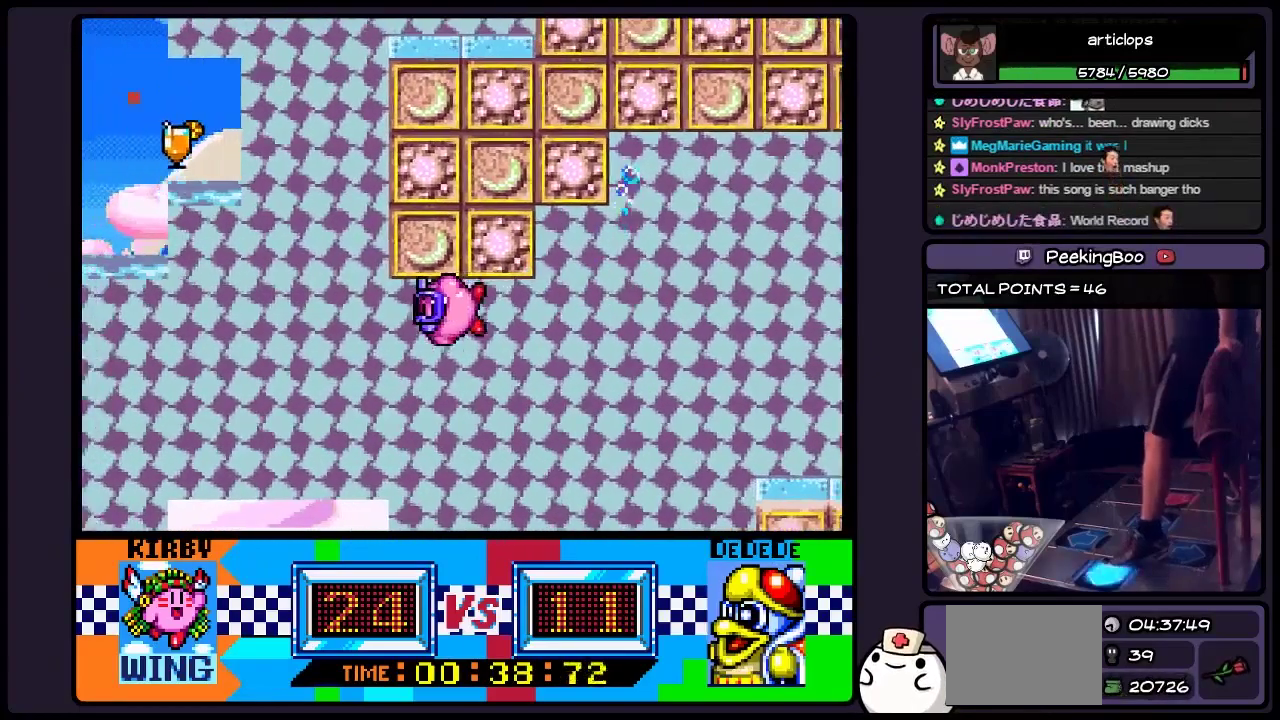
{"buttons": ["DPAD_LEFT"], "events": [[150, "B", "up"], [200, "DPAD_LEFT", "down"]]}
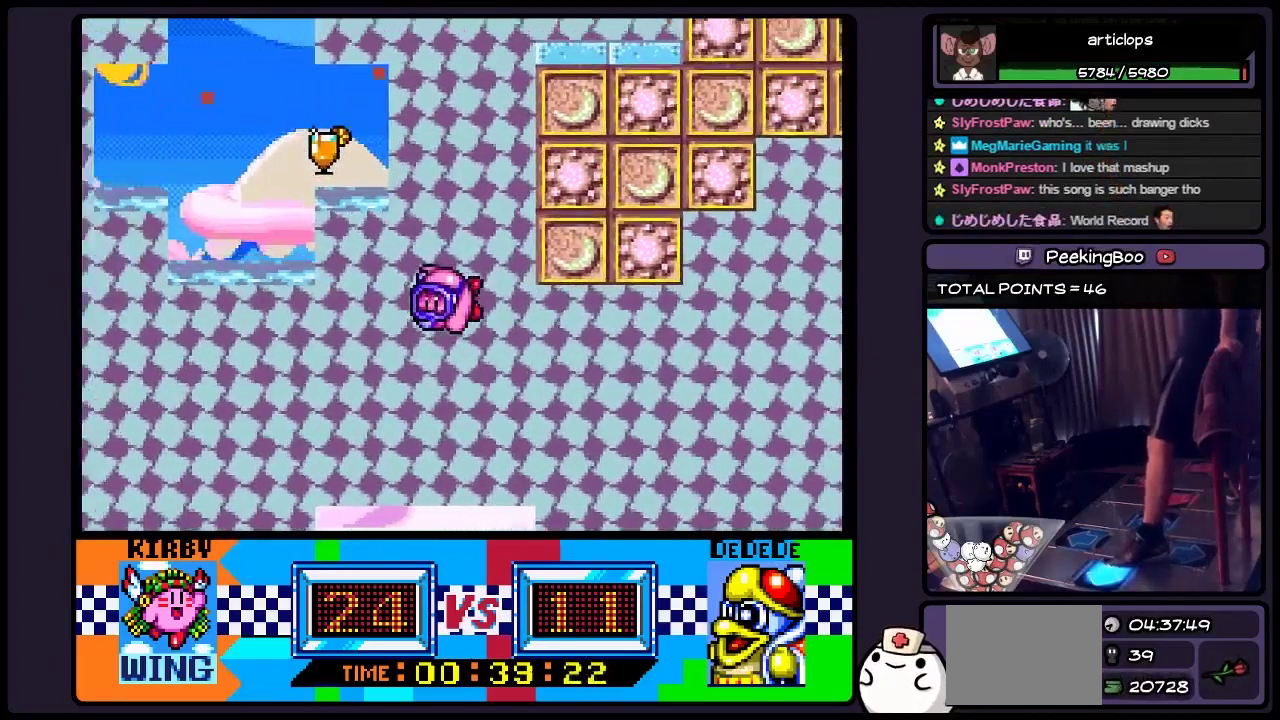
{"buttons": ["B"], "events": [[33, "B", "down"], [233, "DPAD_LEFT", "up"]]}
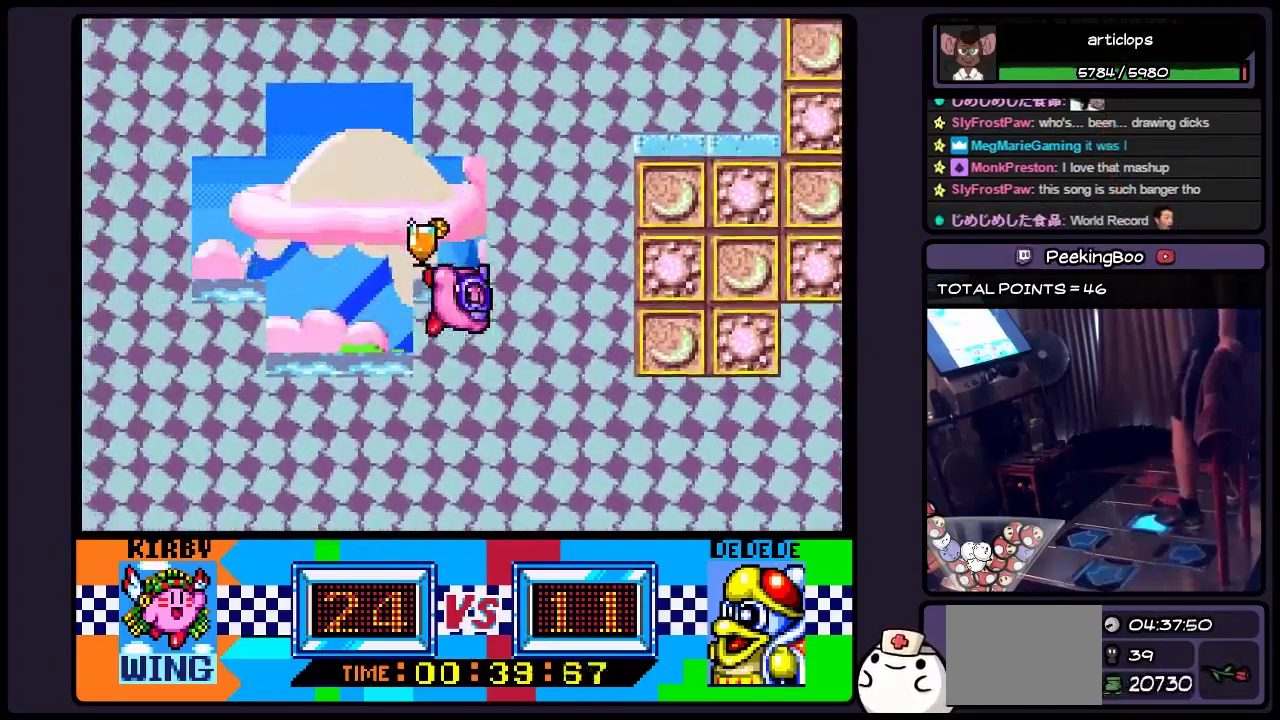
{"buttons": ["B", "DPAD_RIGHT"], "events": [[33, "DPAD_RIGHT", "down"], [150, "B", "up"], [233, "B", "down"]]}
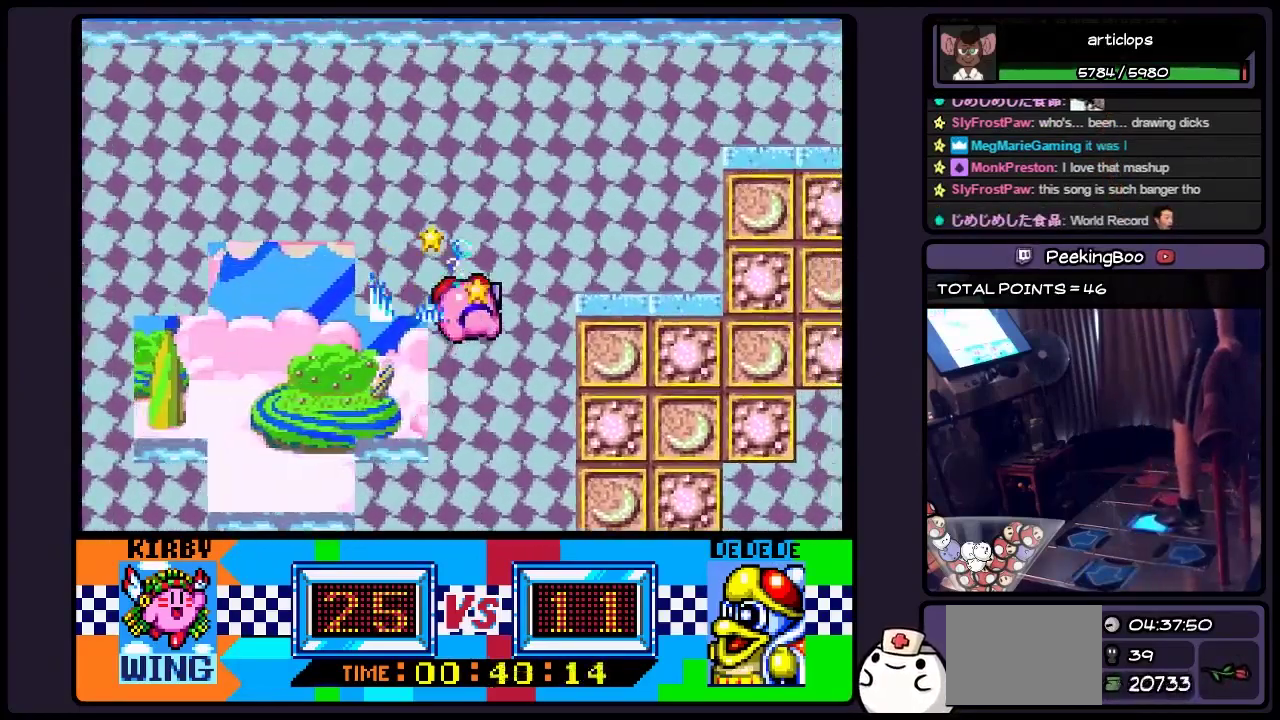
{"buttons": ["B", "DPAD_RIGHT"], "events": [[150, "B", "up"], [200, "B", "down"], [317, "B", "up"], [400, "B", "down"]]}
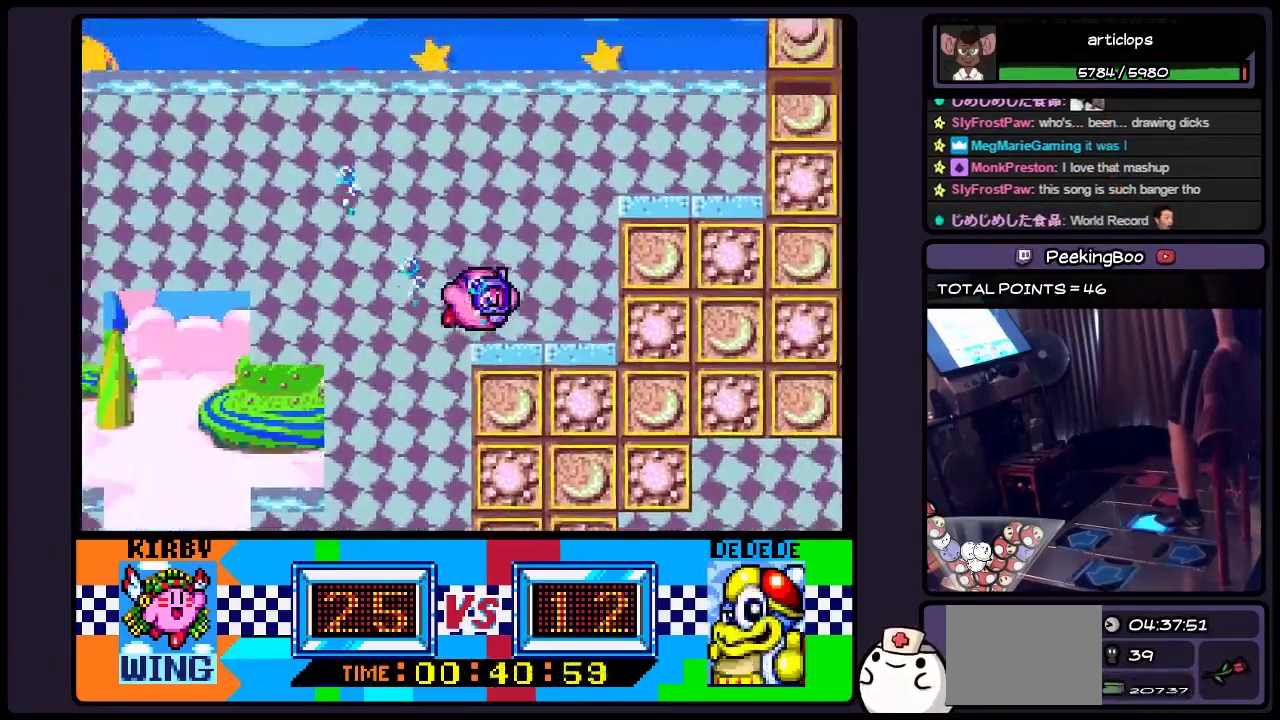
{"buttons": ["B", "DPAD_RIGHT"], "events": [[233, "B", "up"], [400, "B", "down"]]}
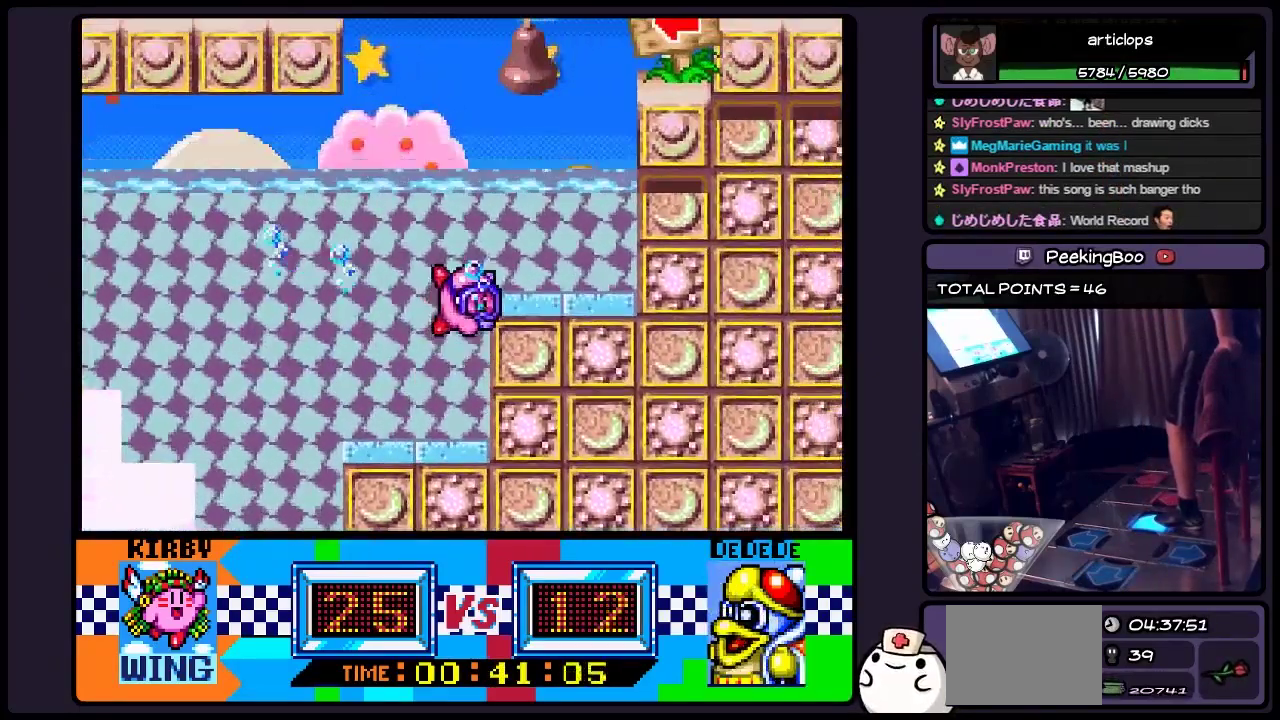
{"buttons": ["B", "DPAD_RIGHT"], "events": [[150, "B", "up"], [317, "B", "down"]]}
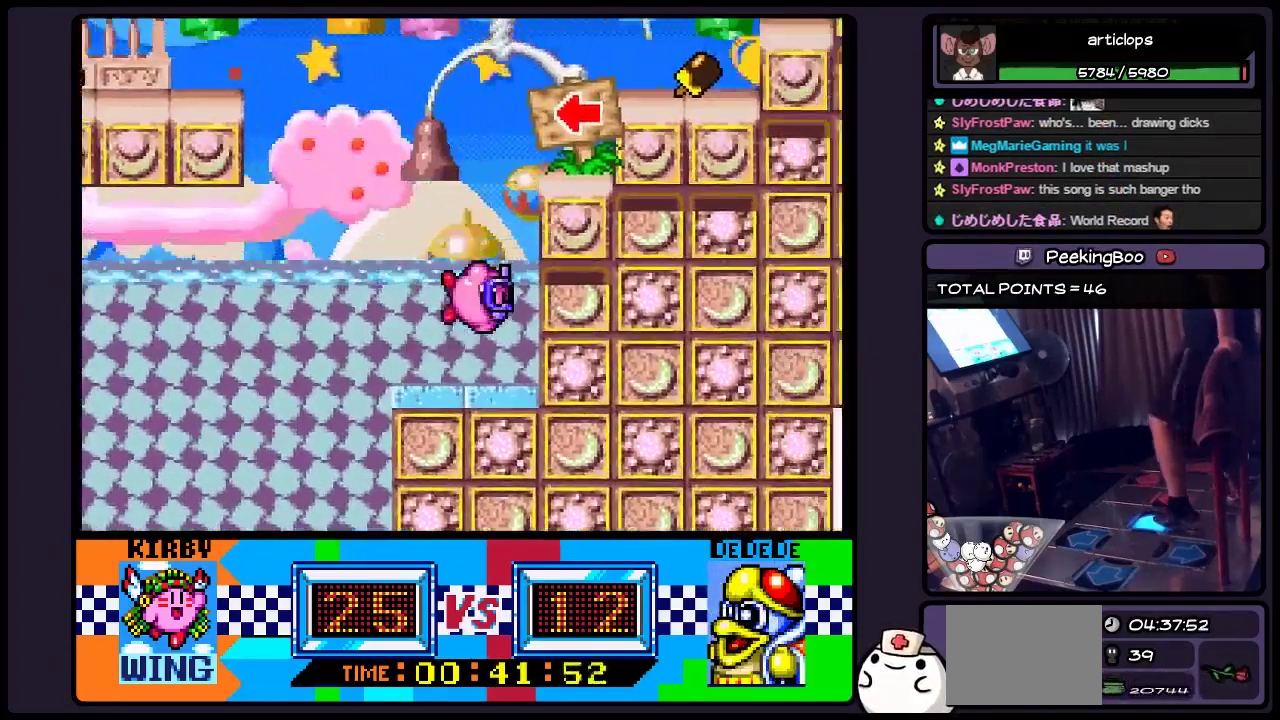
{"buttons": ["B", "DPAD_LEFT"], "events": [[117, "DPAD_RIGHT", "up"], [233, "B", "up"], [283, "B", "down"], [400, "DPAD_LEFT", "down"]]}
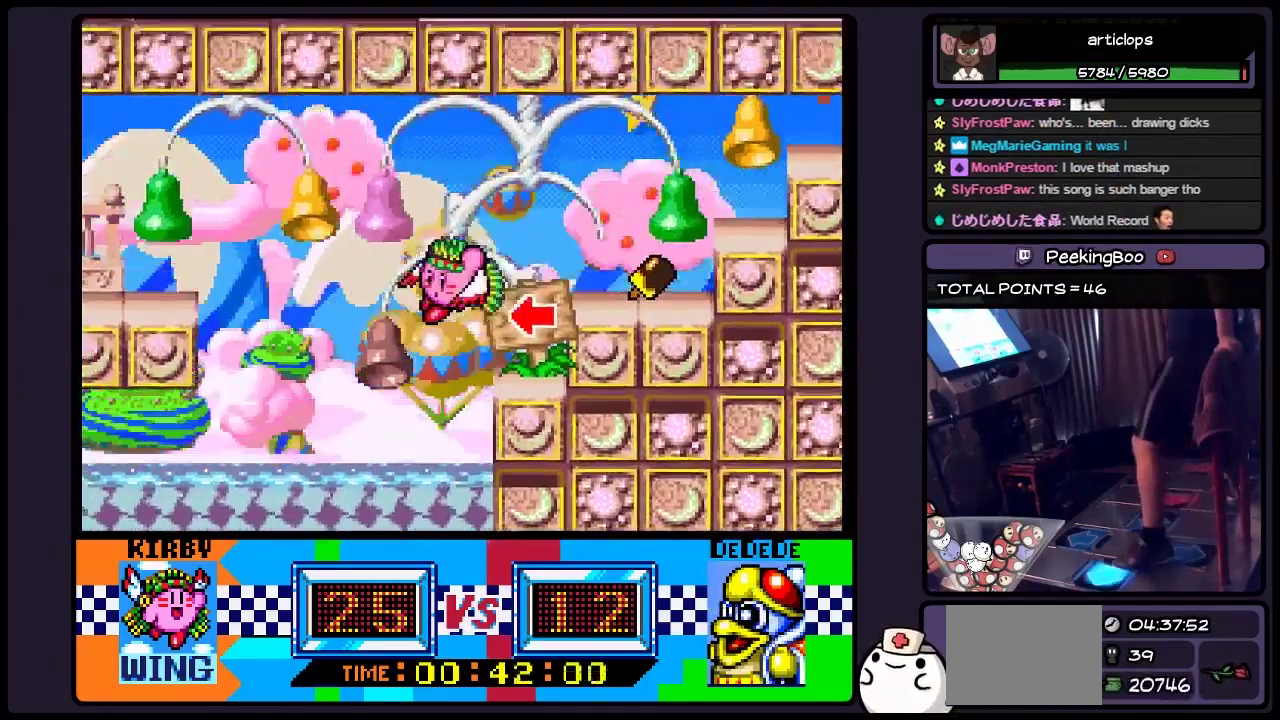
{"buttons": ["B", "DPAD_LEFT"], "events": [[33, "B", "up"], [117, "B", "down"], [233, "B", "up"], [317, "B", "down"]]}
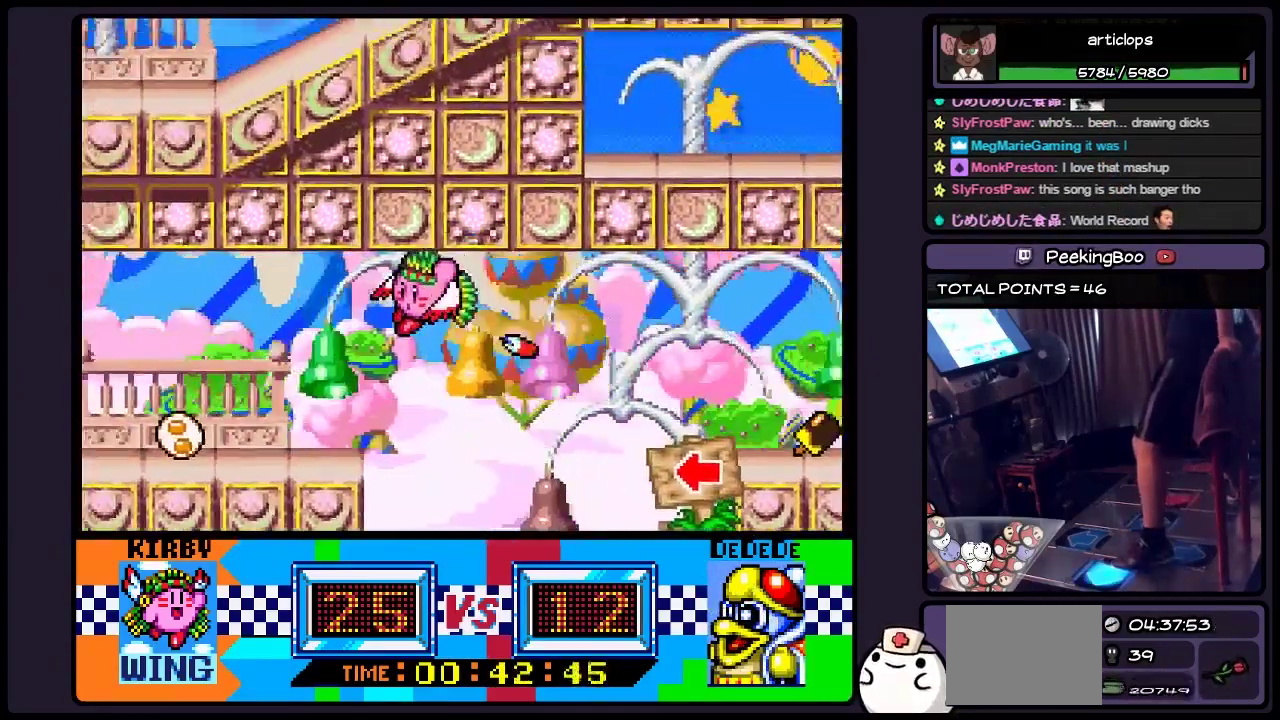
{"buttons": ["DPAD_LEFT"], "events": [[150, "B", "up"], [317, "DPAD_LEFT", "up"], [483, "DPAD_LEFT", "down"]]}
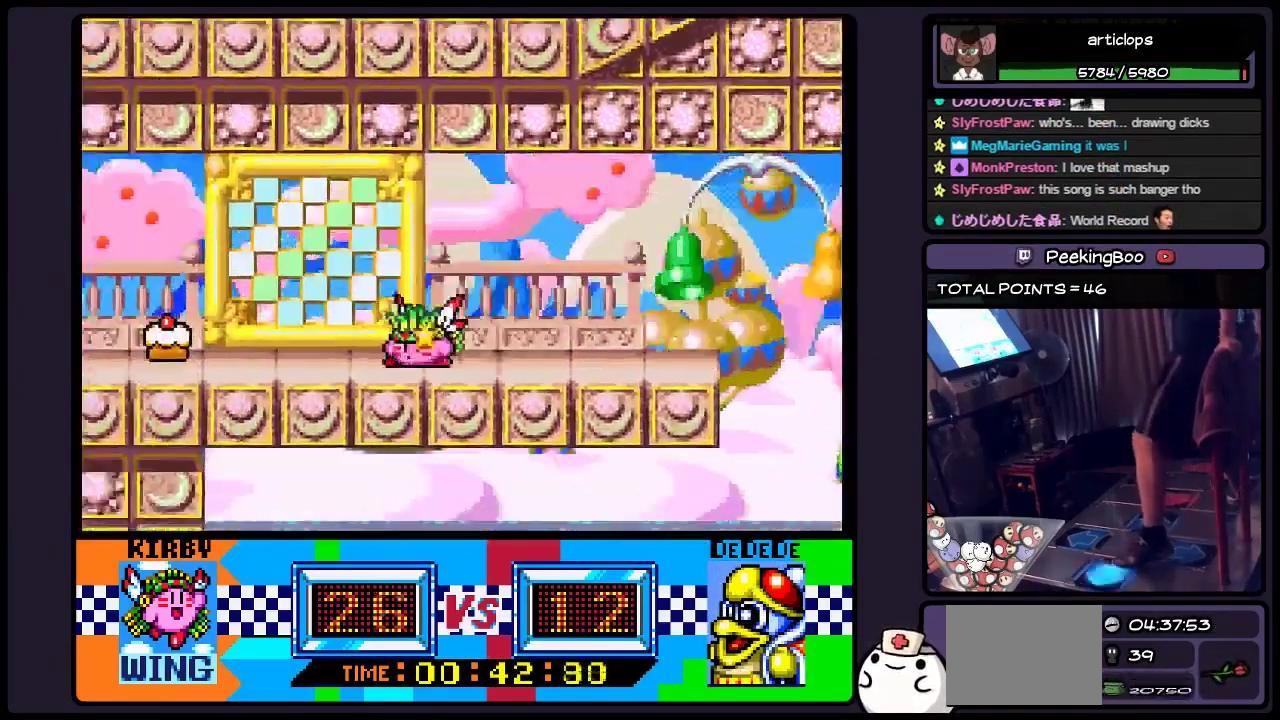
{"buttons": ["DPAD_LEFT"], "events": [[117, "DPAD_LEFT", "up"], [200, "DPAD_LEFT", "down"]]}
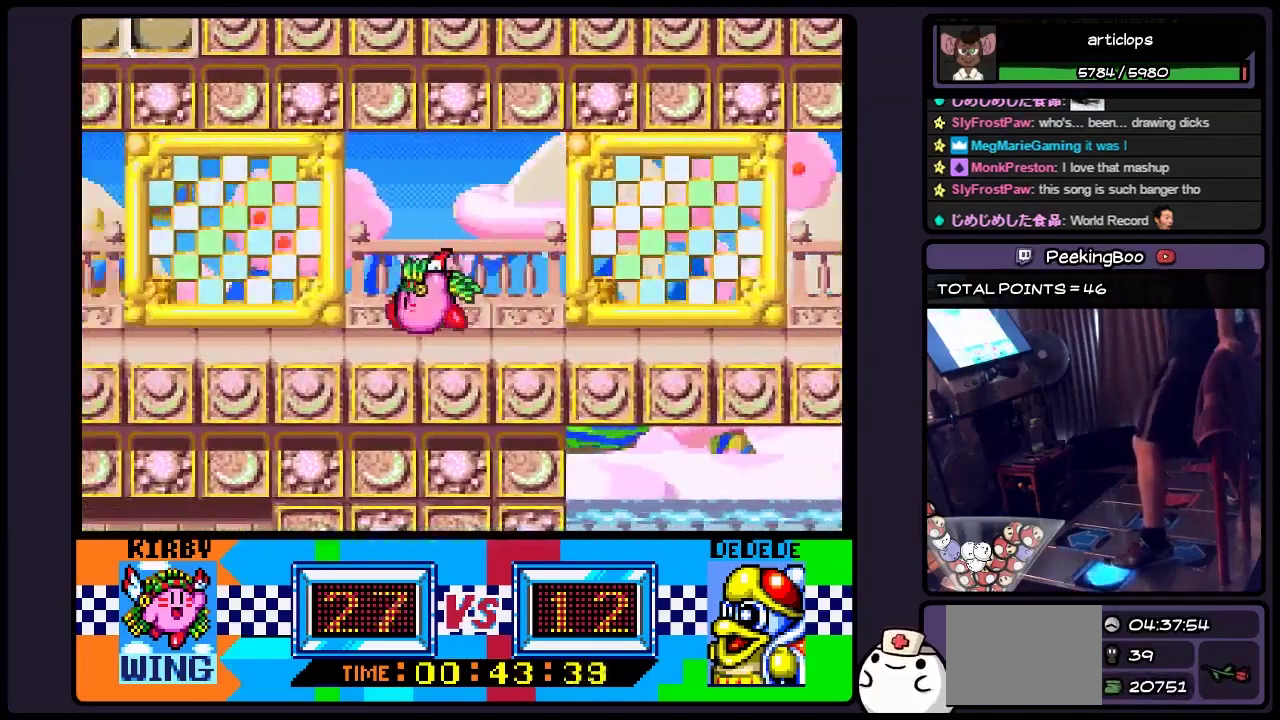
{"buttons": ["DPAD_LEFT"], "events": []}
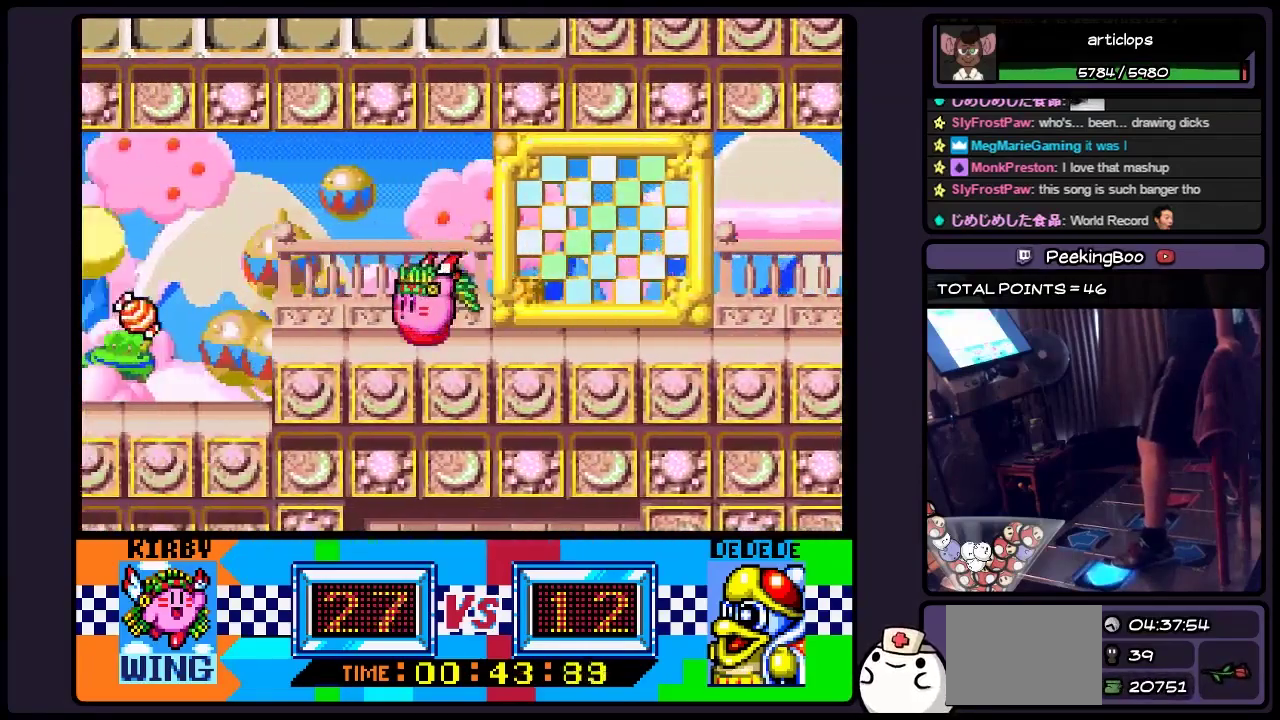
{"buttons": ["DPAD_LEFT"], "events": []}
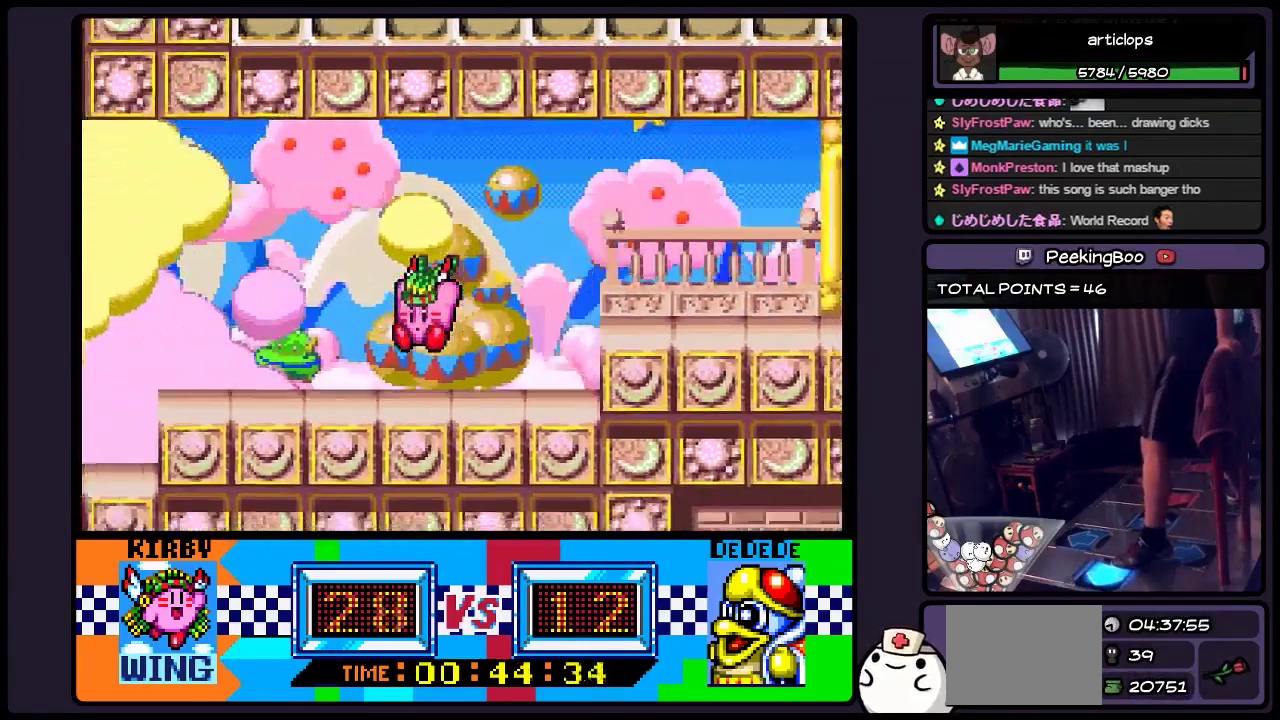
{"buttons": ["DPAD_LEFT"], "events": [[150, "DPAD_LEFT", "up"], [317, "DPAD_LEFT", "down"]]}
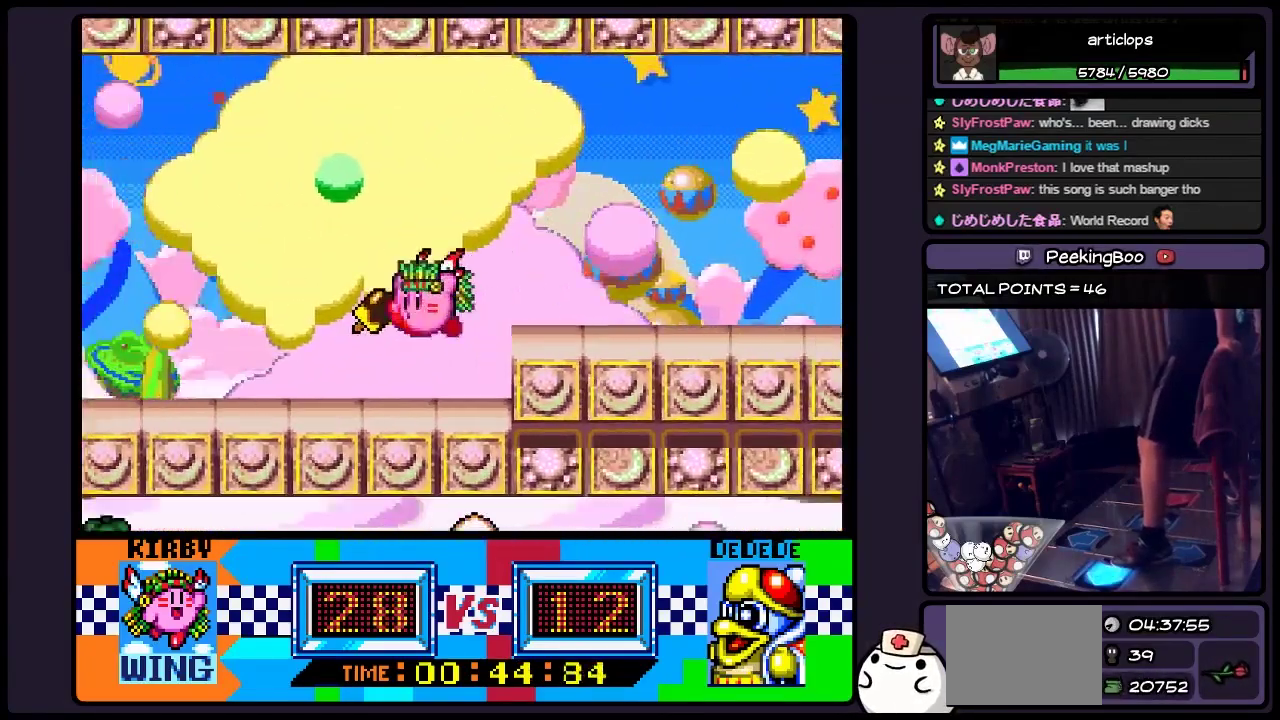
{"buttons": ["DPAD_LEFT"], "events": [[233, "DPAD_LEFT", "up"], [483, "DPAD_LEFT", "down"]]}
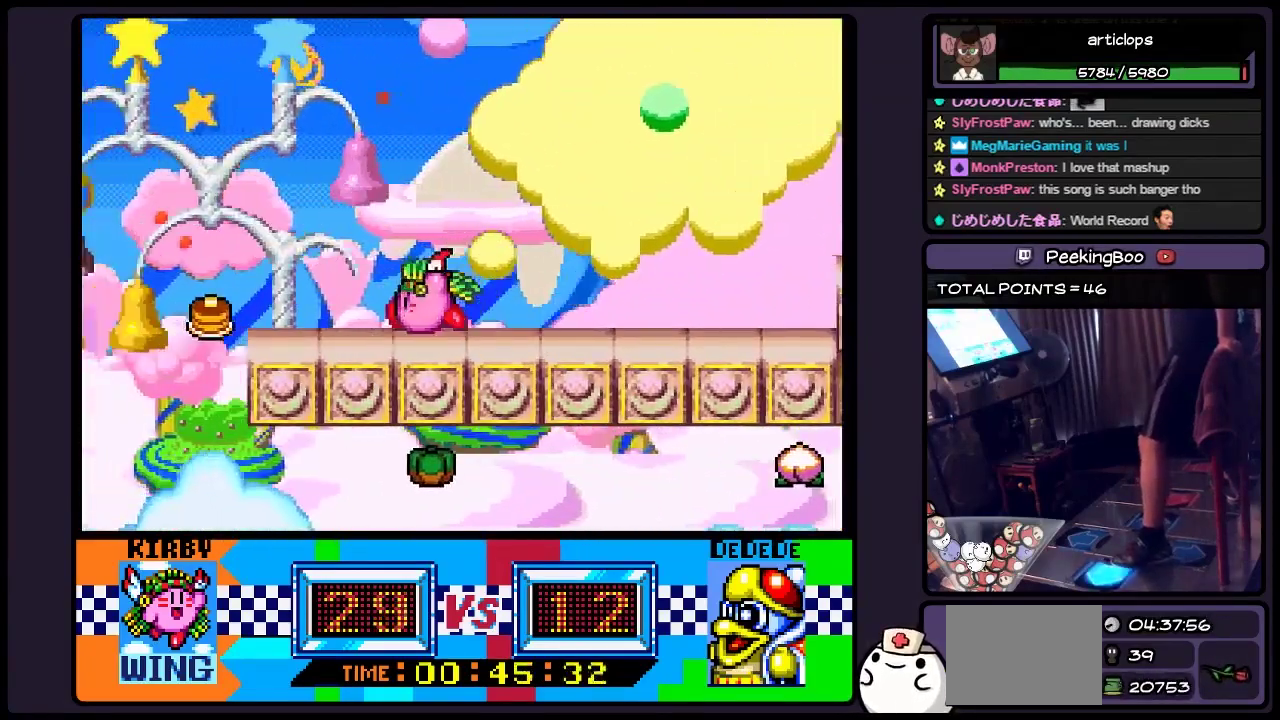
{"buttons": [], "events": [[450, "DPAD_LEFT", "up"]]}
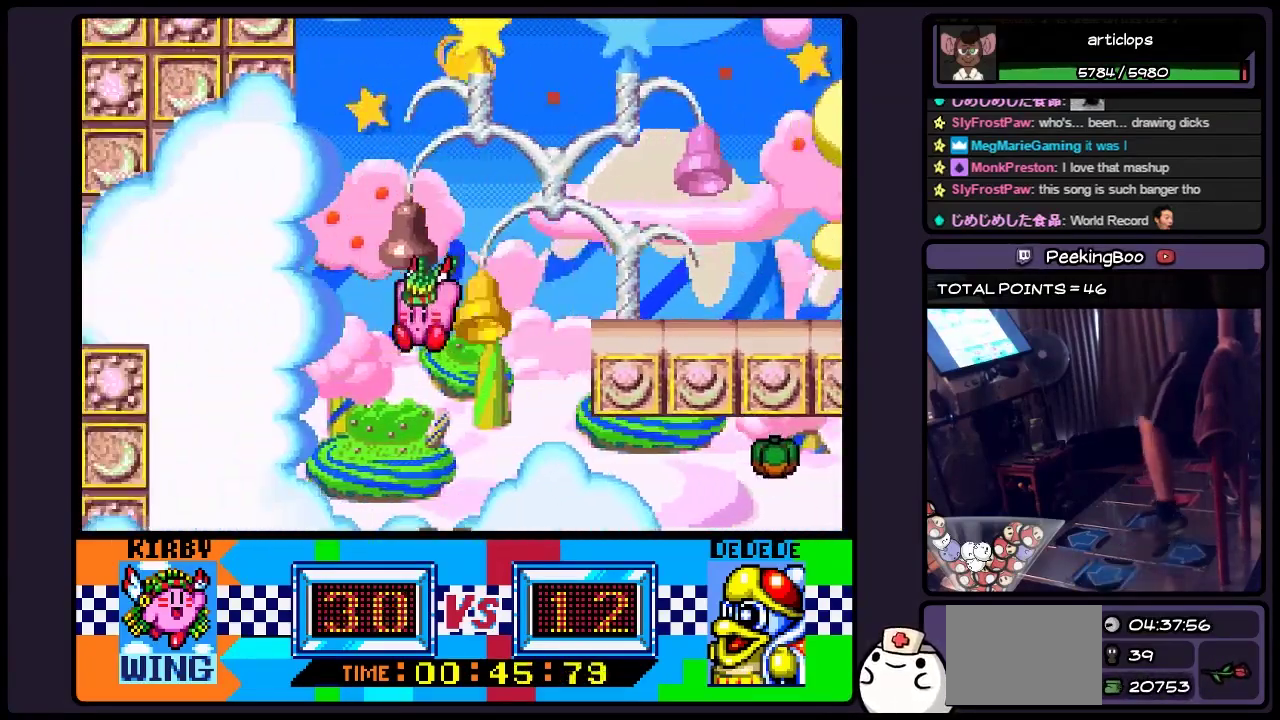
{"buttons": ["DPAD_RIGHT"], "events": [[117, "DPAD_RIGHT", "down"]]}
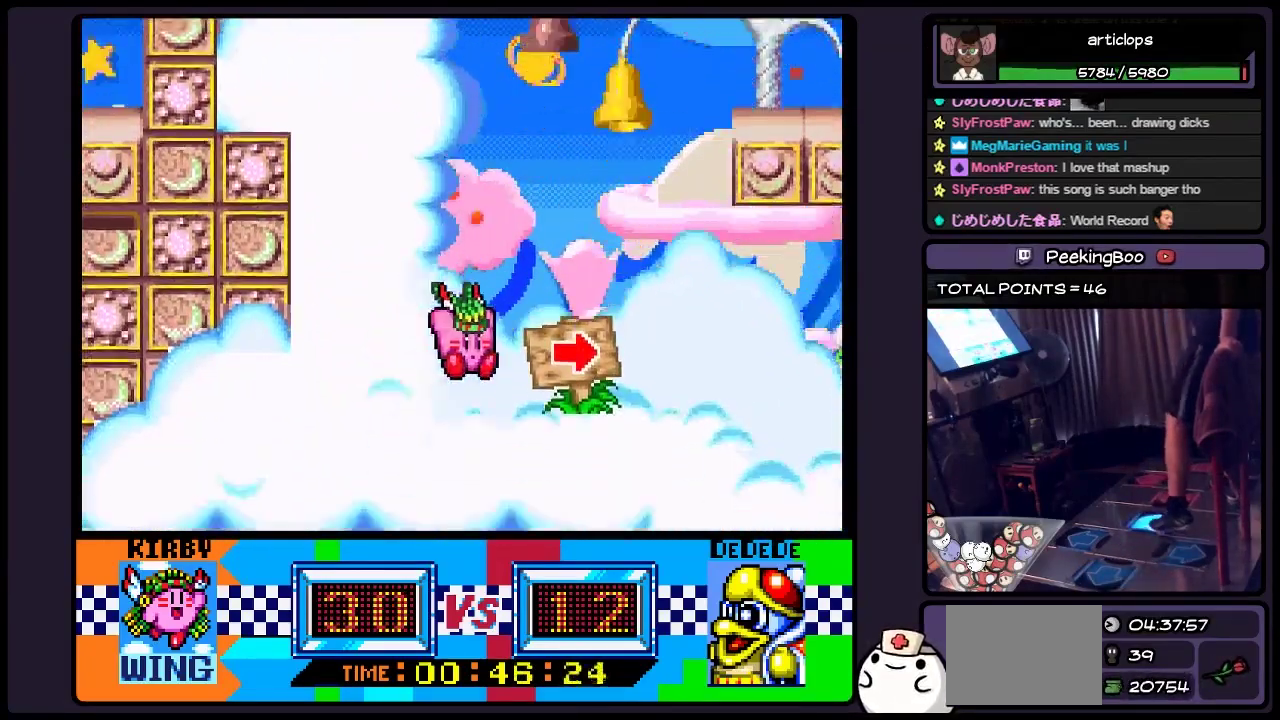
{"buttons": ["DPAD_RIGHT"], "events": [[33, "DPAD_RIGHT", "up"], [200, "DPAD_RIGHT", "down"], [317, "DPAD_RIGHT", "up"], [400, "DPAD_RIGHT", "down"]]}
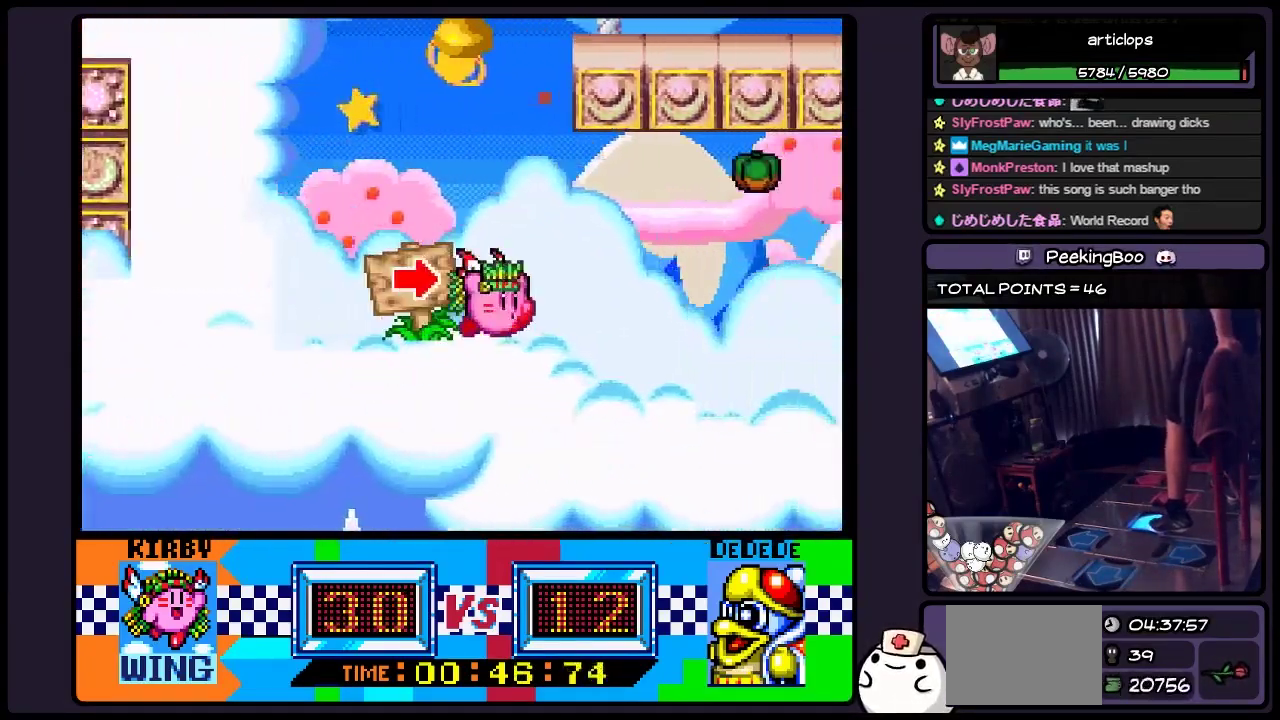
{"buttons": ["B", "DPAD_RIGHT"], "events": [[233, "B", "down"]]}
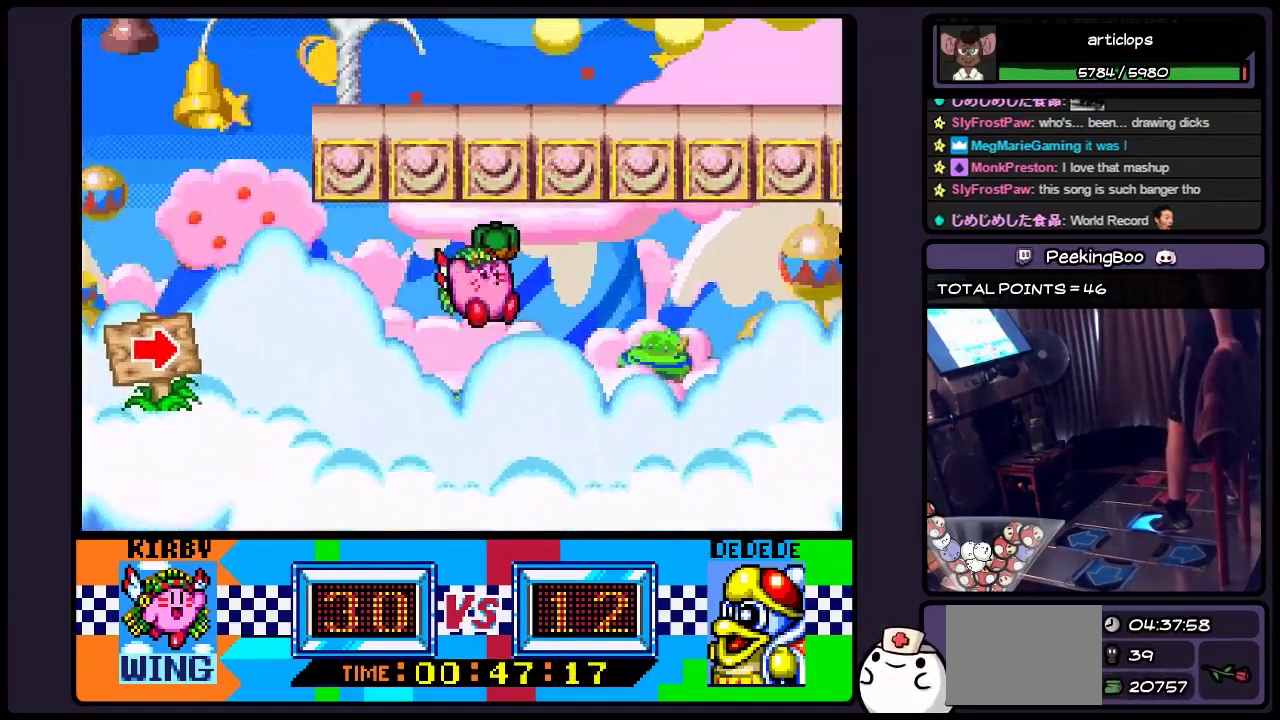
{"buttons": ["DPAD_RIGHT"], "events": [[150, "B", "up"], [317, "DPAD_RIGHT", "up"], [483, "DPAD_RIGHT", "down"]]}
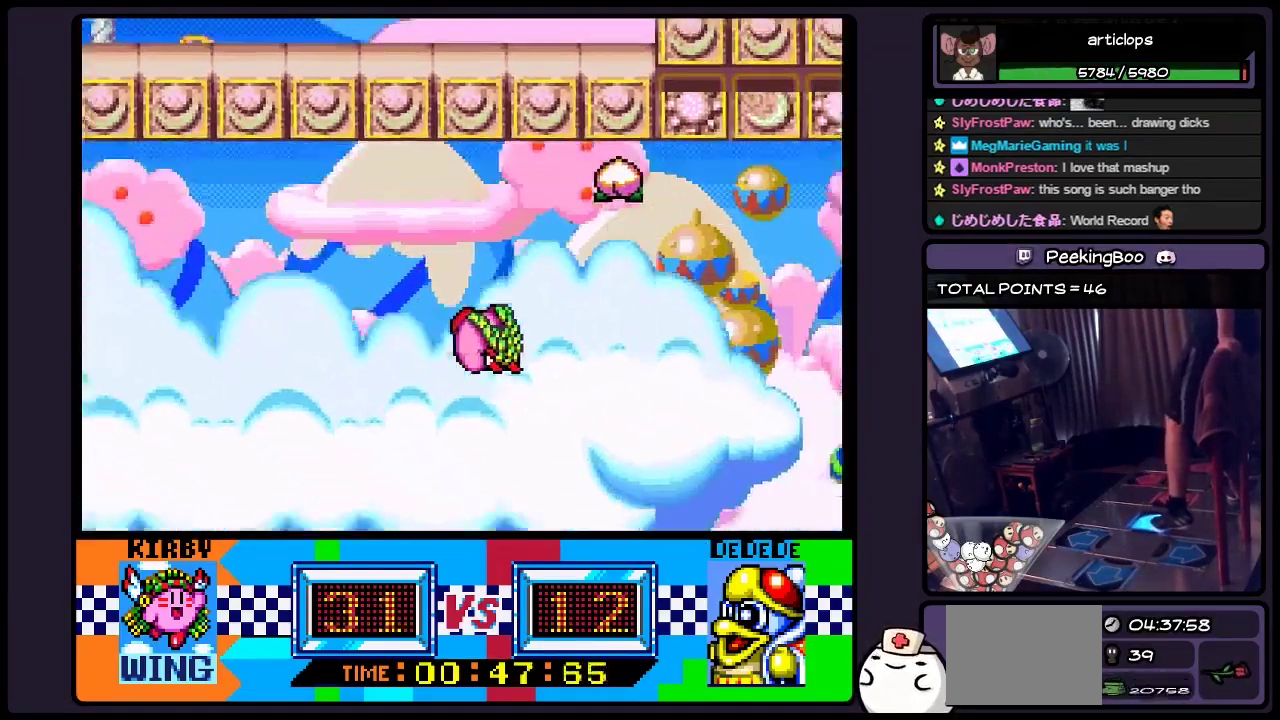
{"buttons": ["DPAD_RIGHT"], "events": [[150, "B", "down"], [150, "DPAD_RIGHT", "up"], [200, "DPAD_RIGHT", "down"], [483, "B", "up"]]}
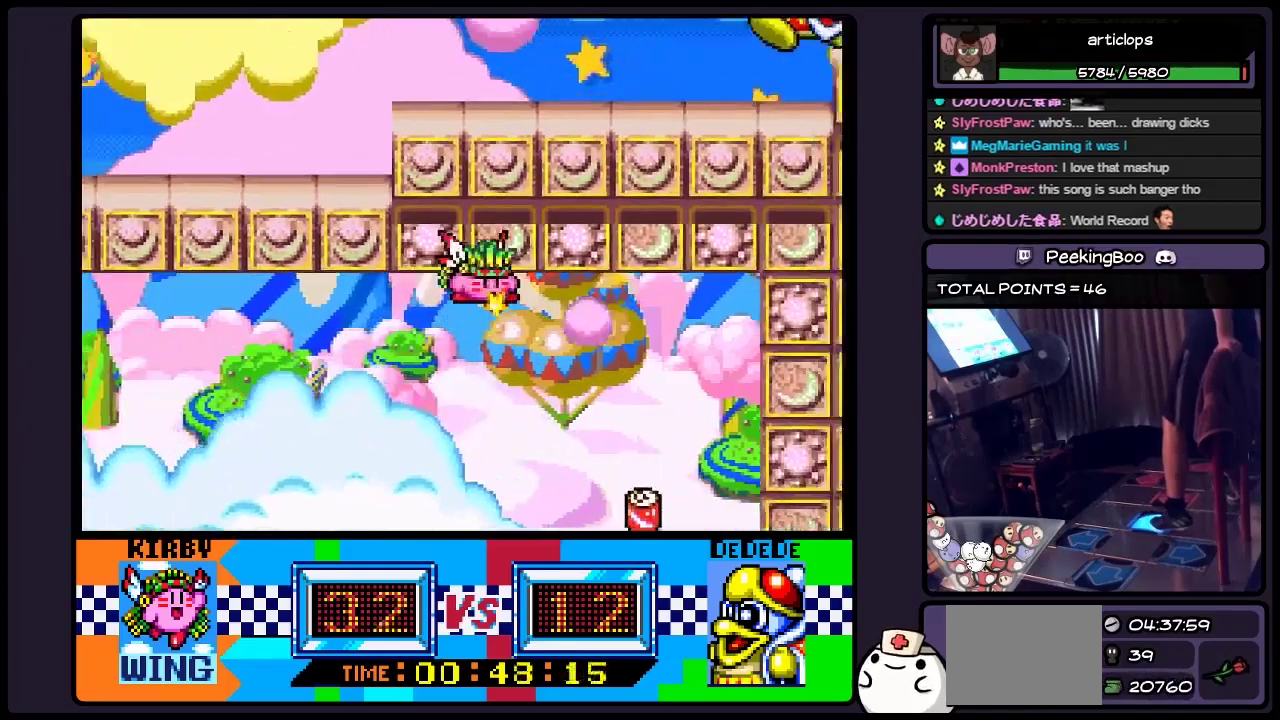
{"buttons": ["DPAD_LEFT"], "events": [[283, "DPAD_RIGHT", "up"], [483, "DPAD_LEFT", "down"]]}
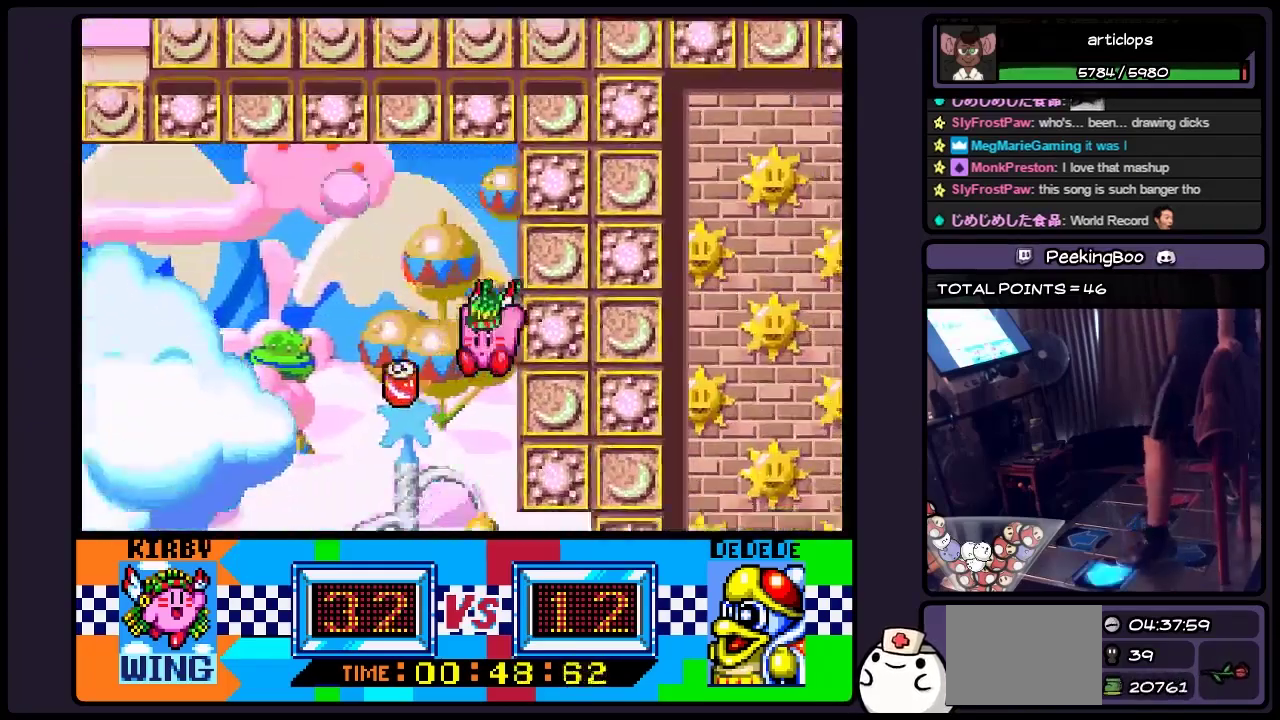
{"buttons": ["DPAD_LEFT"], "events": [[283, "DPAD_LEFT", "up"], [400, "DPAD_LEFT", "down"]]}
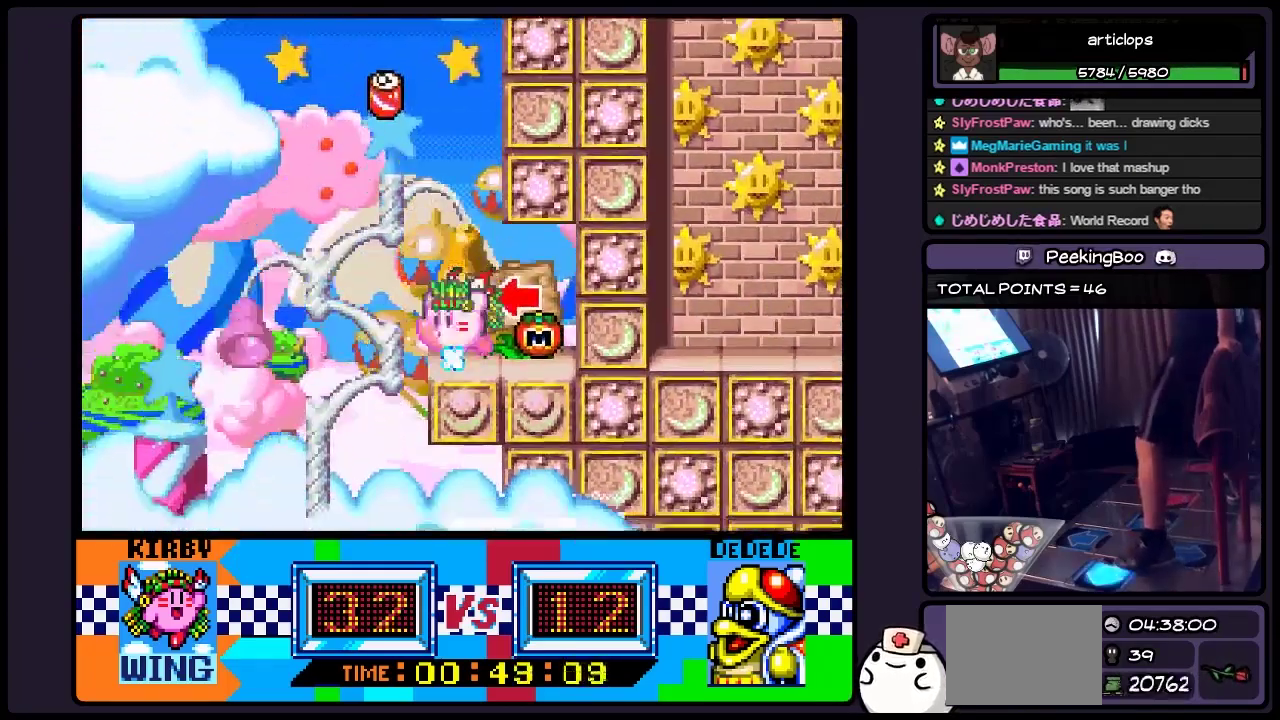
{"buttons": ["DPAD_LEFT"], "events": [[150, "DPAD_LEFT", "up"], [317, "DPAD_LEFT", "down"]]}
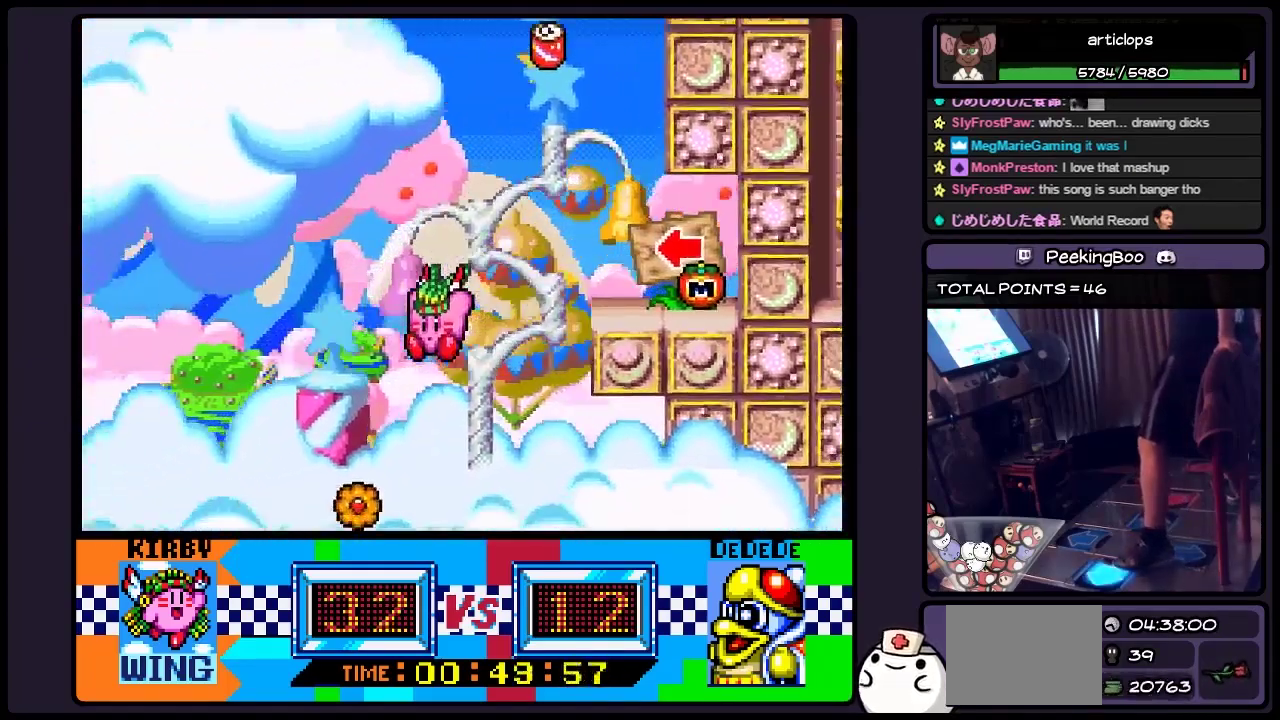
{"buttons": [], "events": [[150, "DPAD_LEFT", "up"], [283, "DPAD_LEFT", "down"], [483, "DPAD_LEFT", "up"]]}